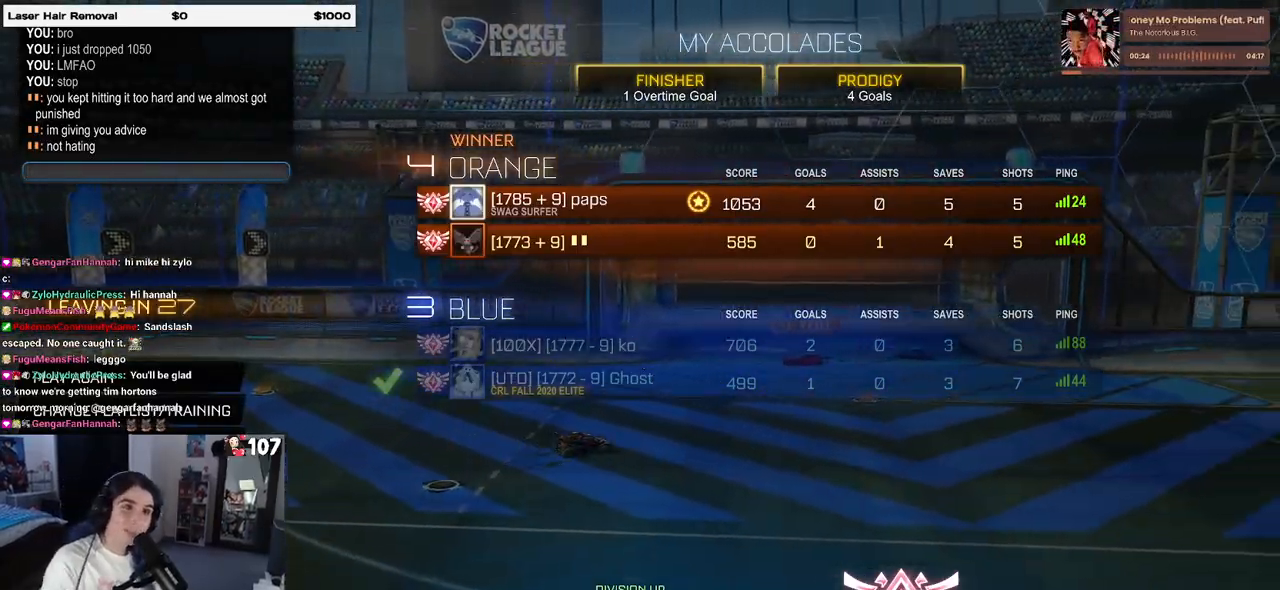
Gameplay with a controller (PlayStation layout); each line is a JSON object with the inputs held at the frame after it. "events" lists button and stick changes between this image and that frame as [ms after this image, input, new state], when the widget could be followed in between.
{"buttons": ["DPAD_DOWN"], "left_stick": "center", "right_stick": "center", "events": [[17, "DPAD_DOWN", "down"]]}
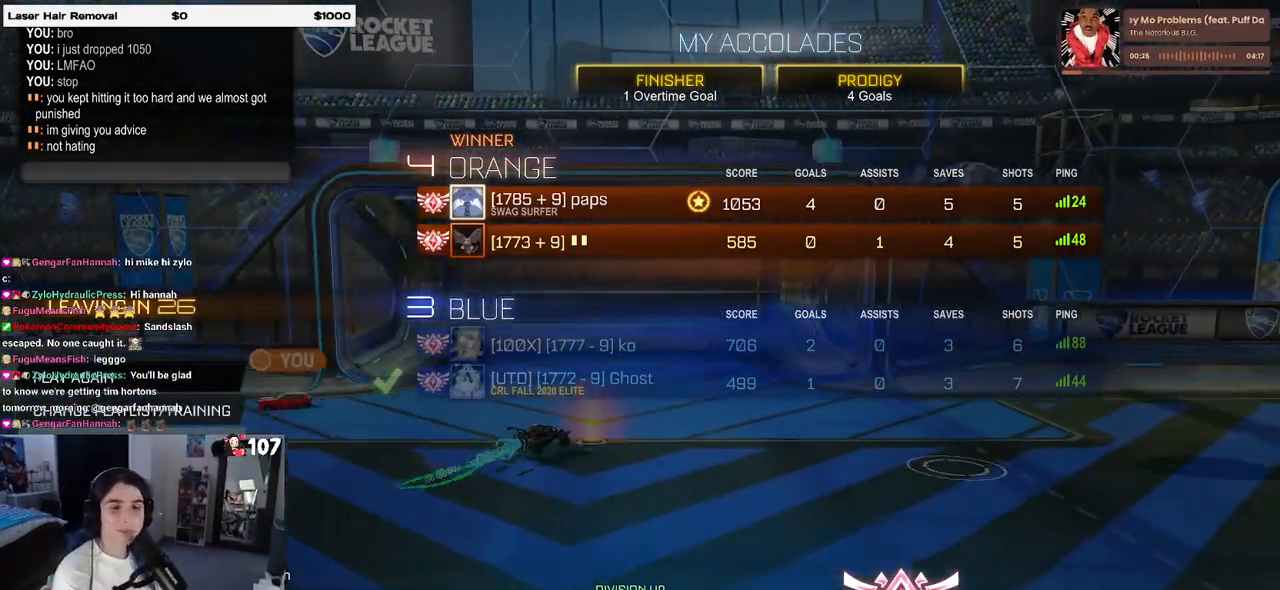
{"buttons": [], "left_stick": "center", "right_stick": "center", "events": [[100, "DPAD_DOWN", "up"], [350, "DPAD_DOWN", "down"], [417, "DPAD_DOWN", "up"]]}
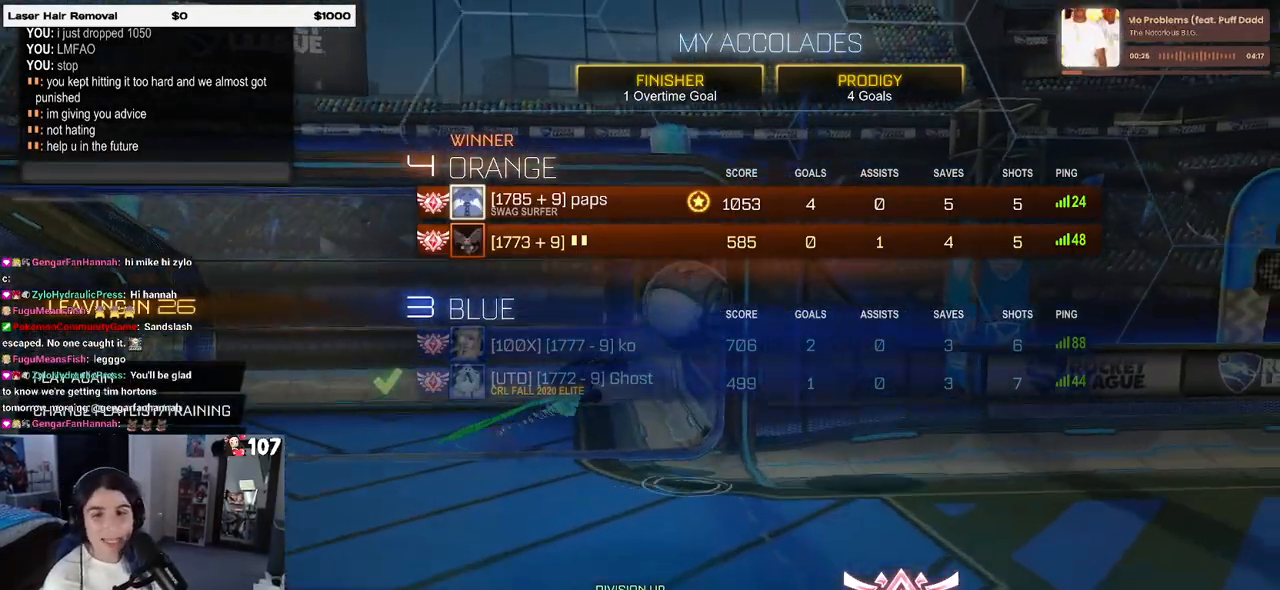
{"buttons": [], "left_stick": "center", "right_stick": "center", "events": [[67, "CROSS", "down"], [133, "CROSS", "up"], [167, "DPAD_LEFT", "down"], [317, "DPAD_LEFT", "up"], [350, "CROSS", "down"], [417, "CROSS", "up"]]}
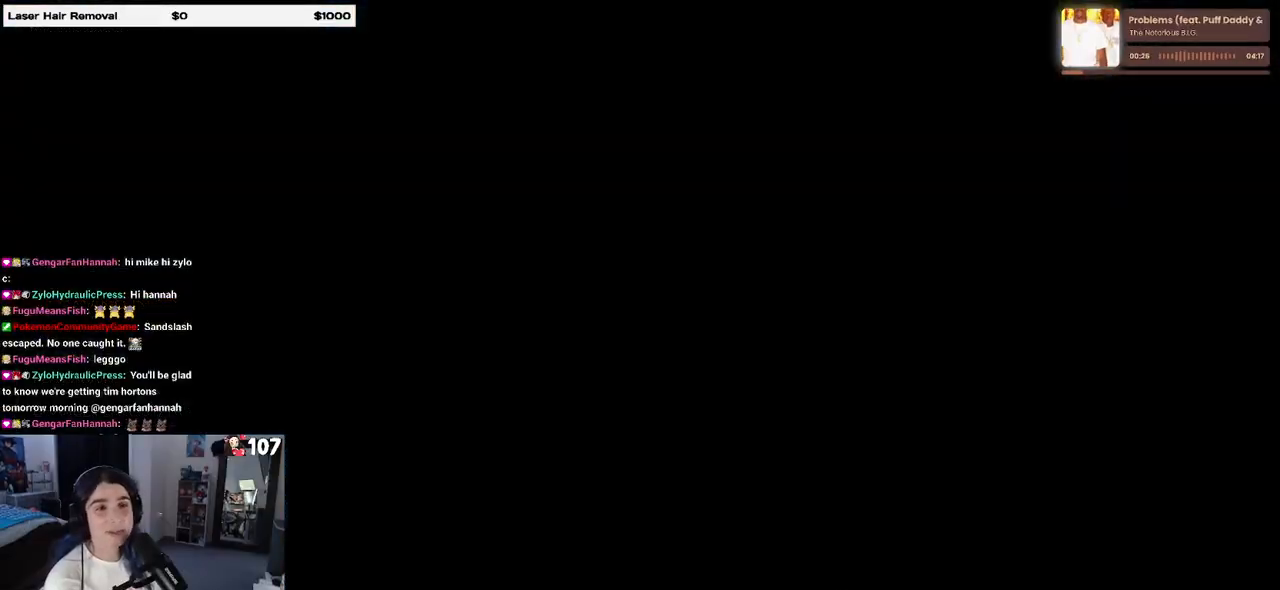
{"buttons": [], "left_stick": "center", "right_stick": "center", "events": []}
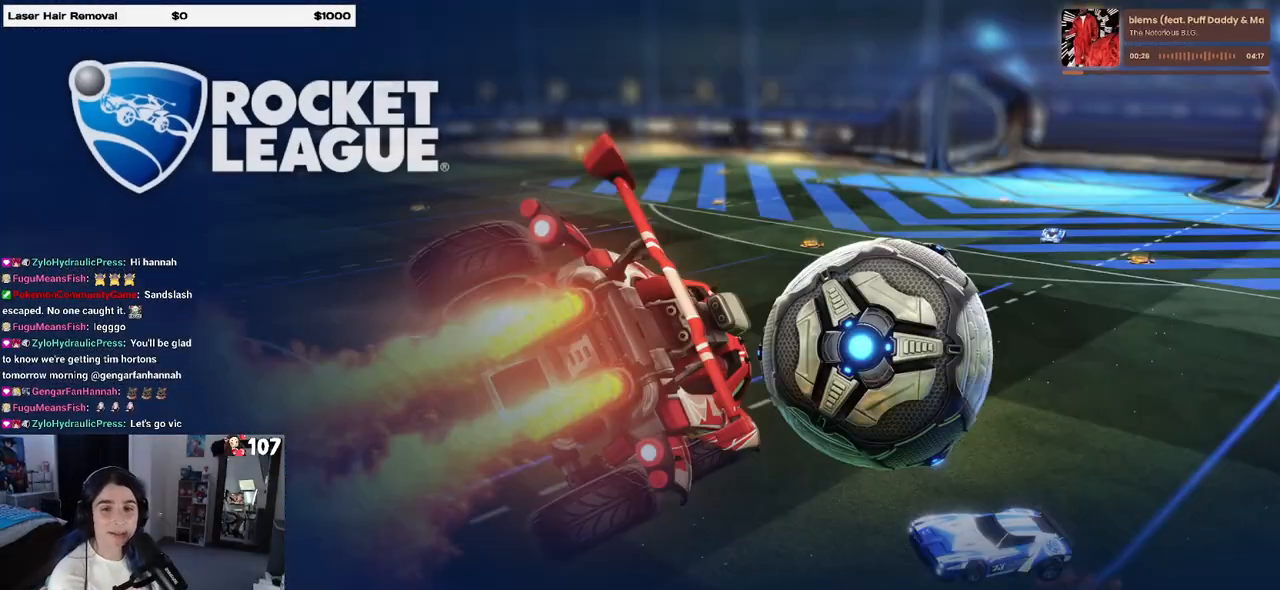
{"buttons": [], "left_stick": "center", "right_stick": "center", "events": []}
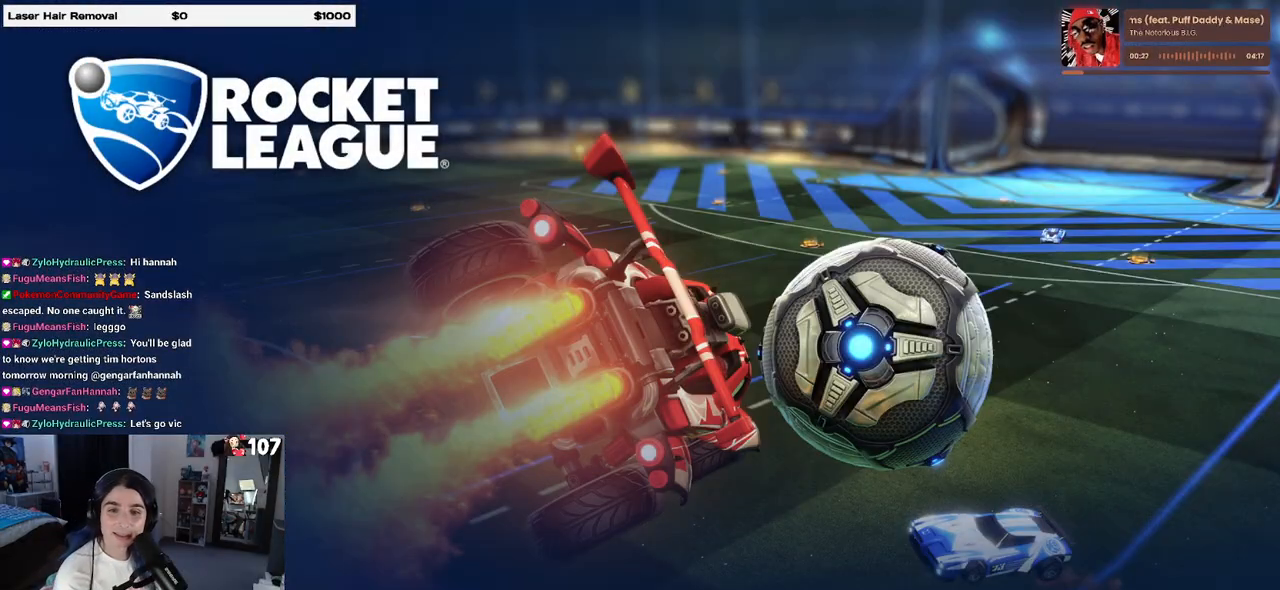
{"buttons": [], "left_stick": "center", "right_stick": "center", "events": []}
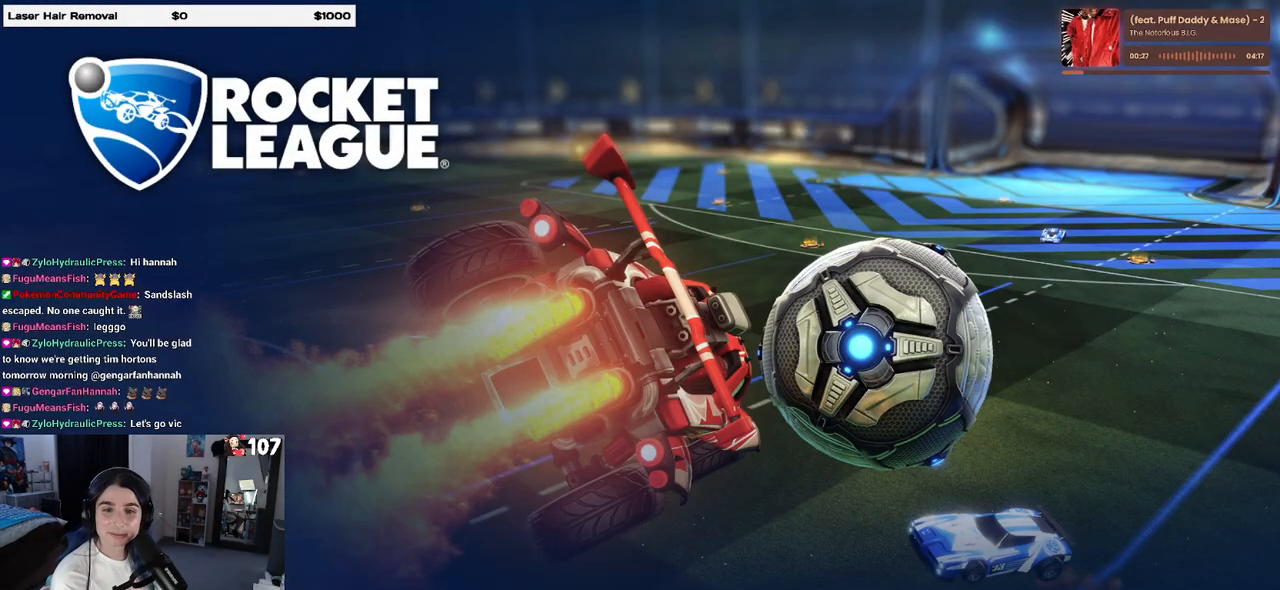
{"buttons": [], "left_stick": "center", "right_stick": "center", "events": []}
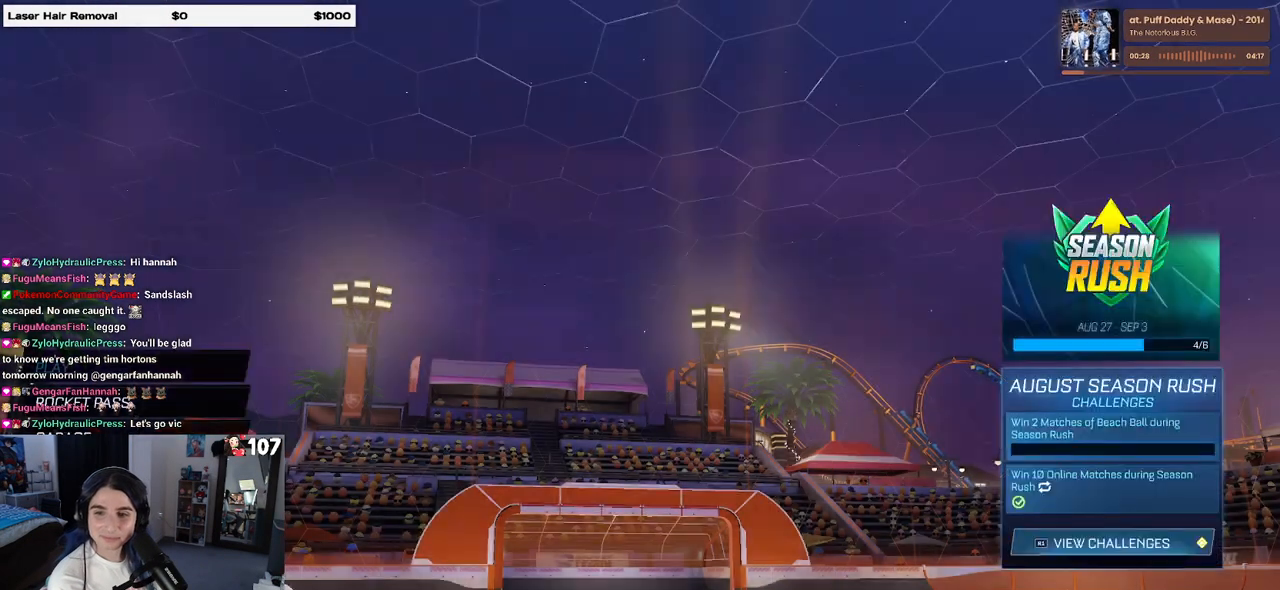
{"buttons": [], "left_stick": "center", "right_stick": "center", "events": []}
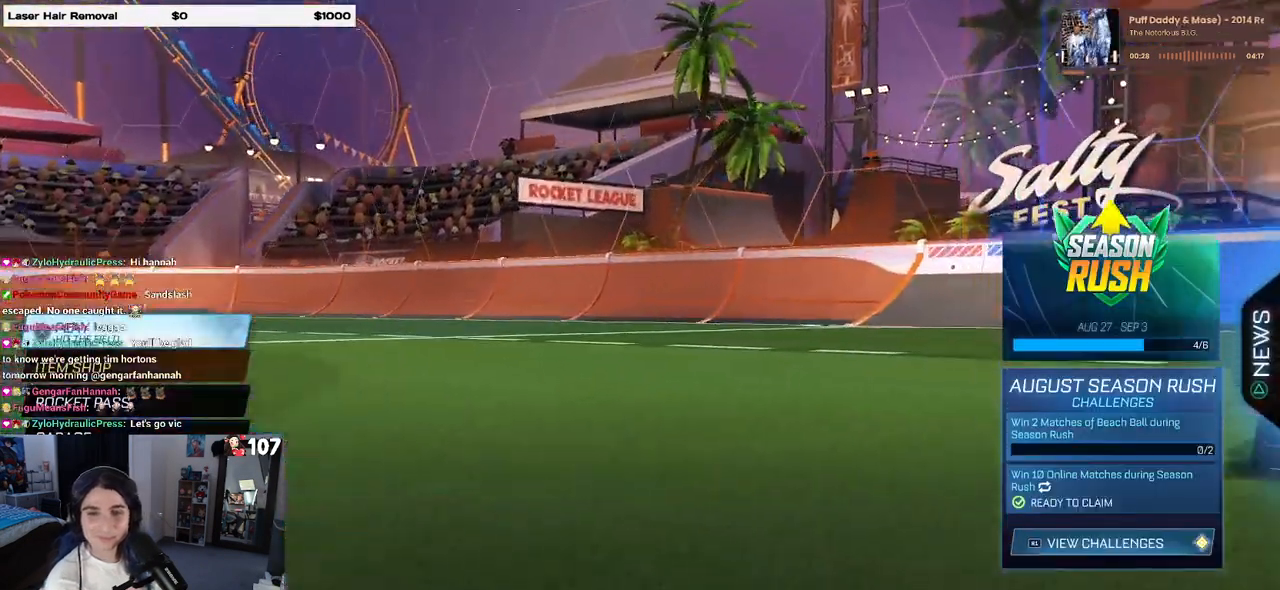
{"buttons": ["R2"], "left_stick": "center", "right_stick": "center", "events": [[350, "R2", "down"]]}
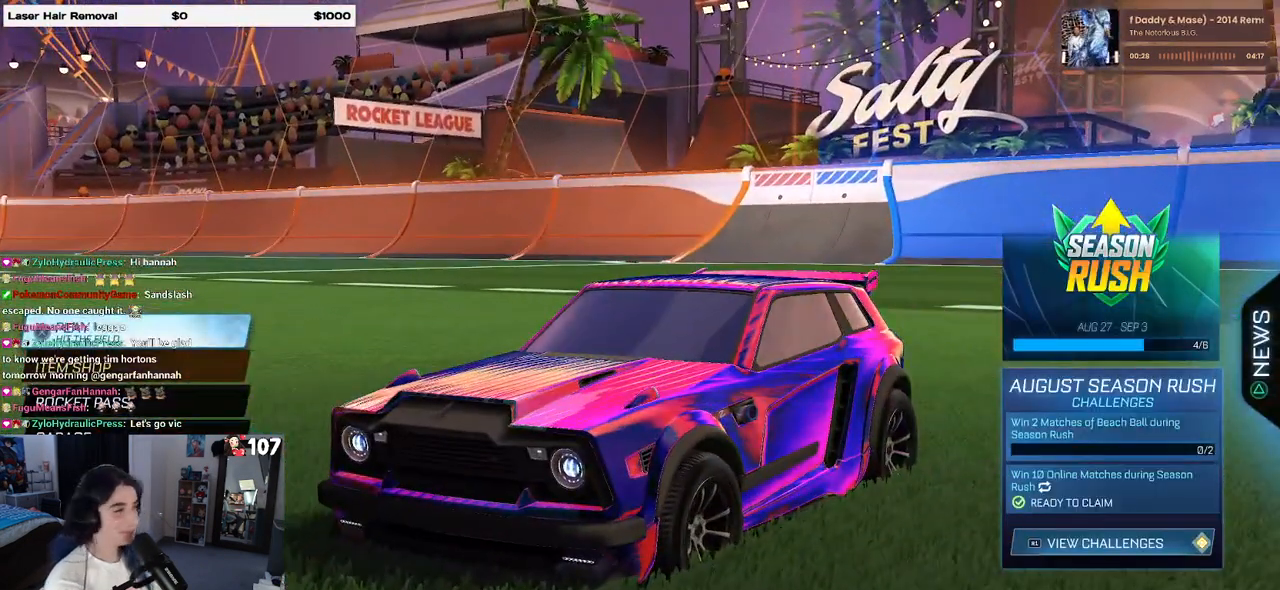
{"buttons": ["R1"], "left_stick": "center", "right_stick": "center", "events": [[17, "R2", "up"], [467, "R1", "down"]]}
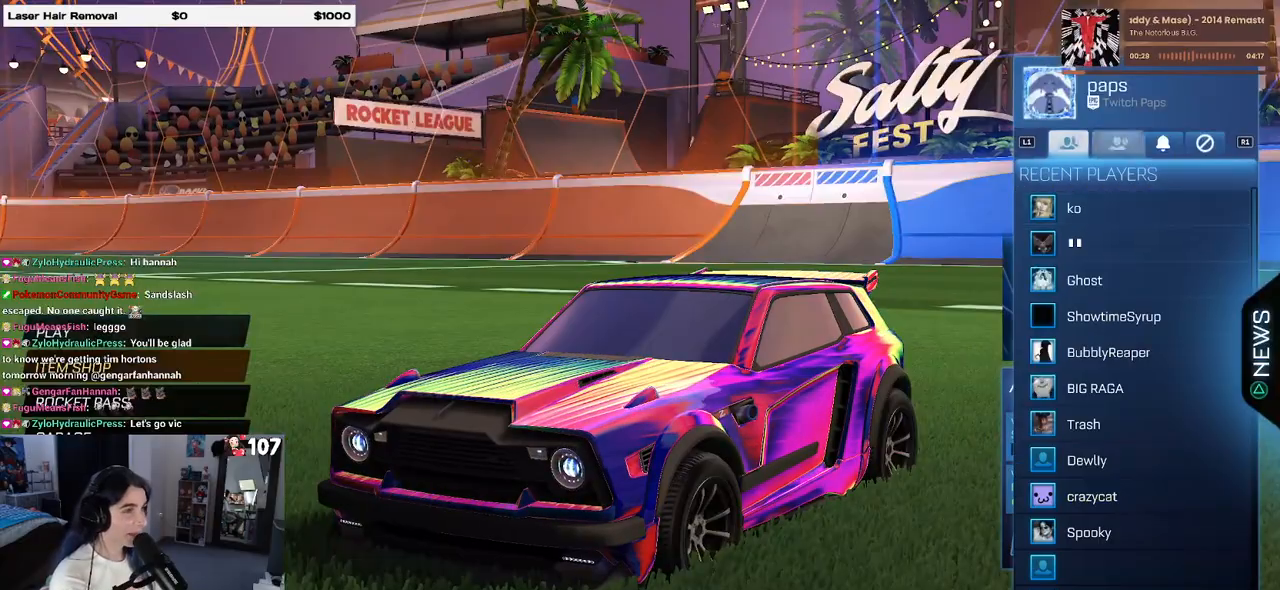
{"buttons": ["DPAD_DOWN"], "left_stick": "center", "right_stick": "center", "events": [[117, "R1", "up"], [417, "DPAD_DOWN", "down"]]}
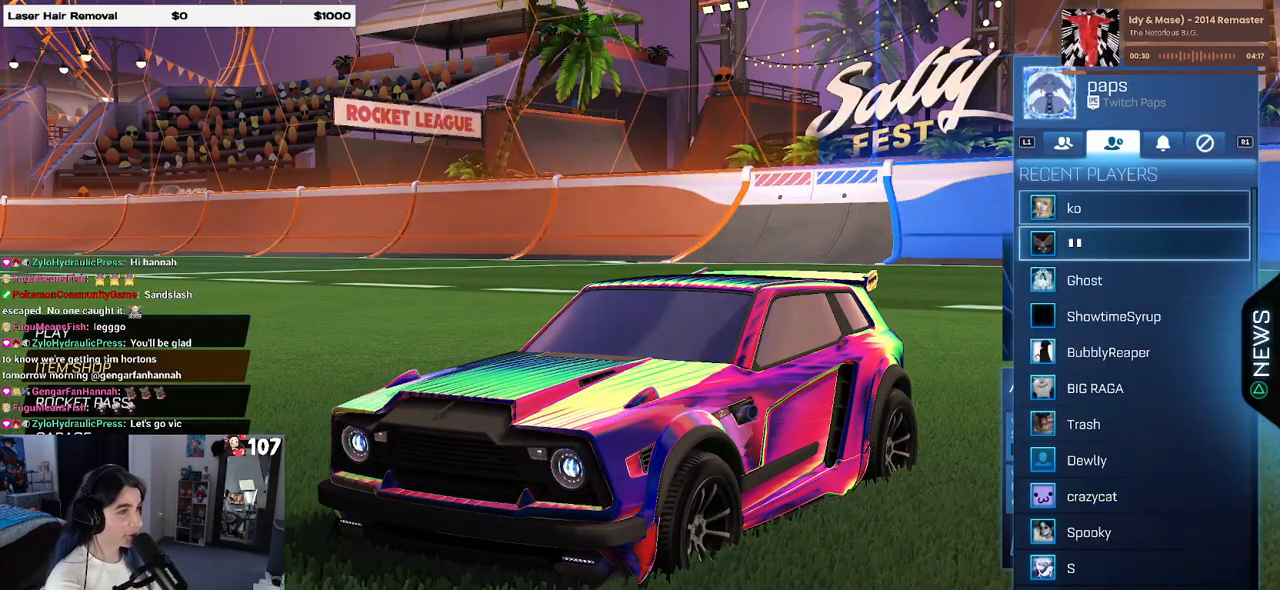
{"buttons": ["CROSS"], "left_stick": "center", "right_stick": "center", "events": [[50, "DPAD_DOWN", "up"], [350, "CROSS", "down"], [400, "CROSS", "up"], [467, "CROSS", "down"]]}
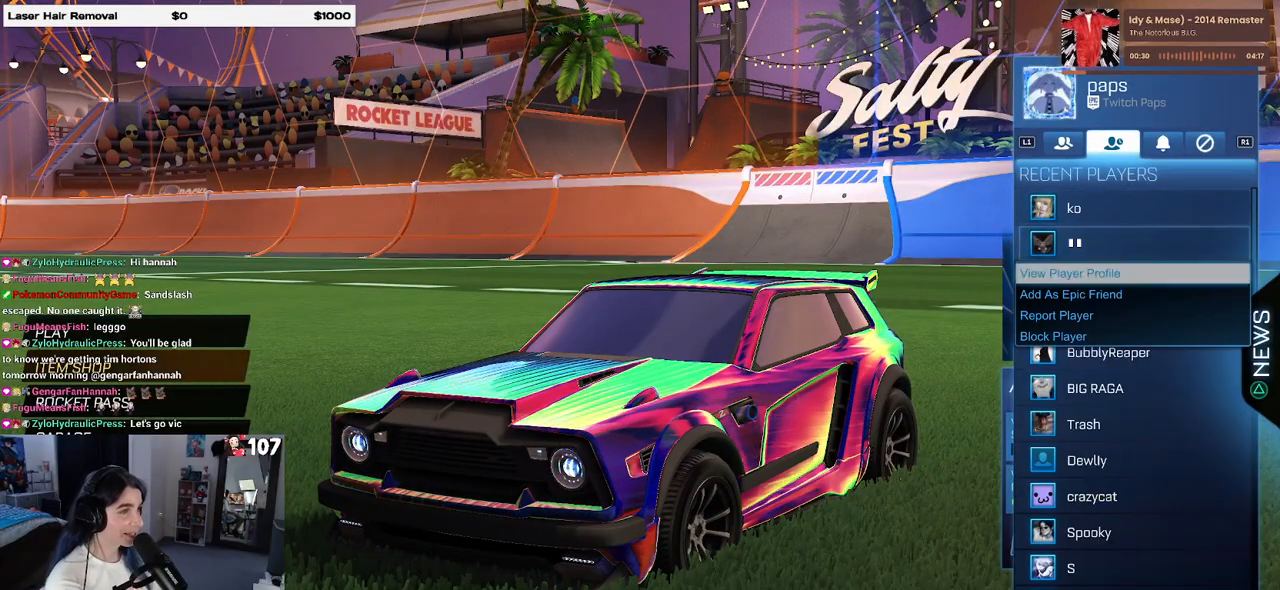
{"buttons": [], "left_stick": "center", "right_stick": "center", "events": [[50, "CROSS", "up"]]}